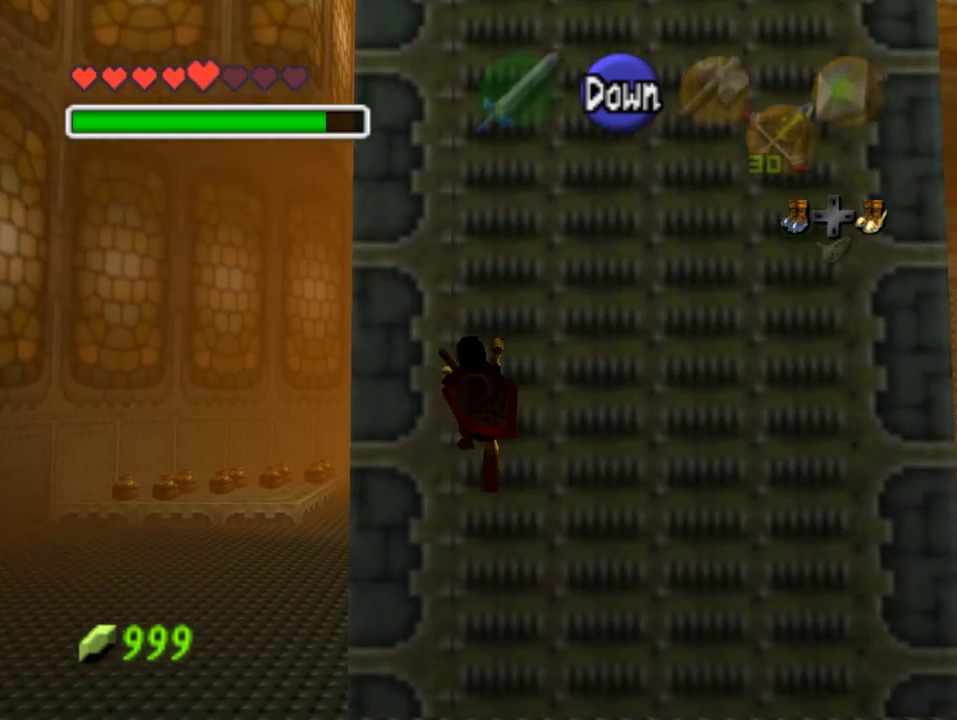
Gameplay with a controller (Nintendo layout); each line is a JSON object with the inputs held at the frame after it. "events" lists button and stick changes between this image and that frame as [ms after this image, input, new state], when the widget could be followed in between. Not read: L3 R3 Z.
{"buttons": [], "left_stick": "up", "events": []}
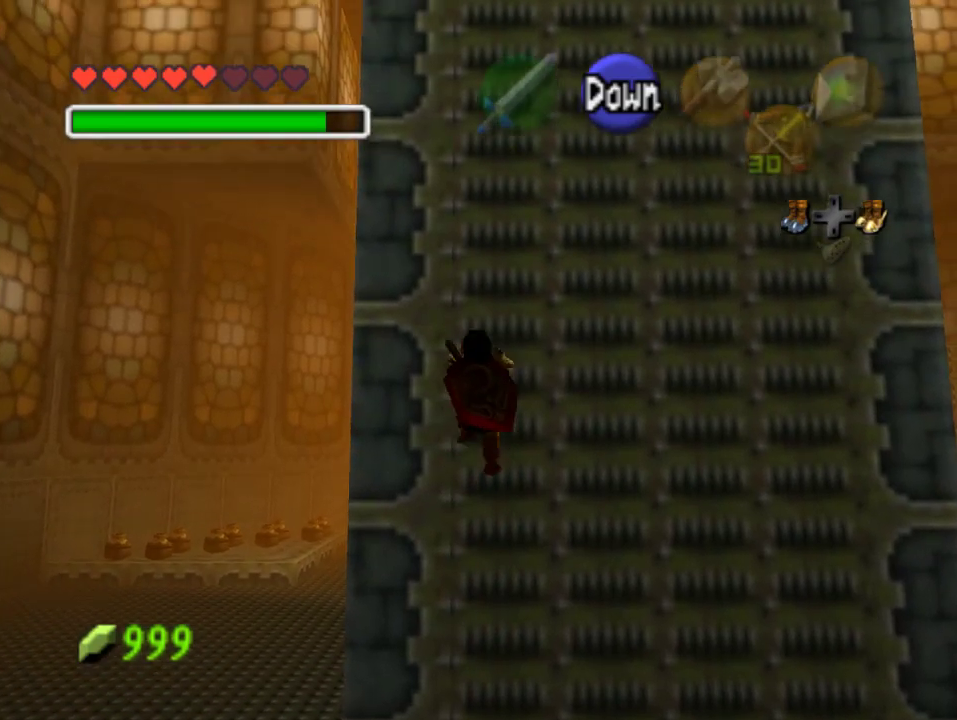
{"buttons": [], "left_stick": "up", "events": []}
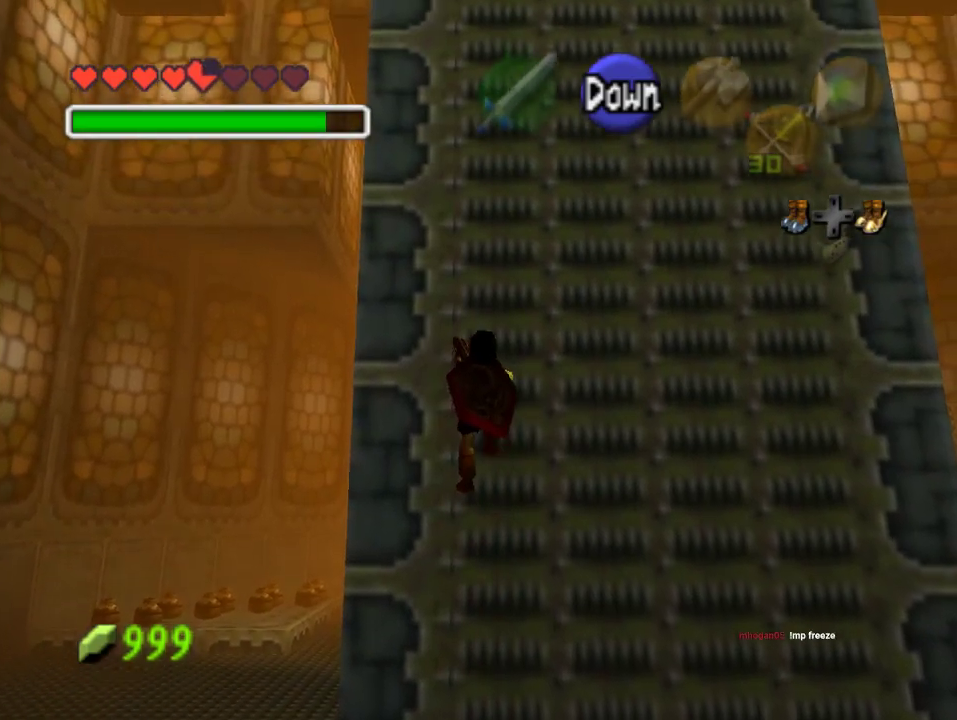
{"buttons": [], "left_stick": "up", "events": []}
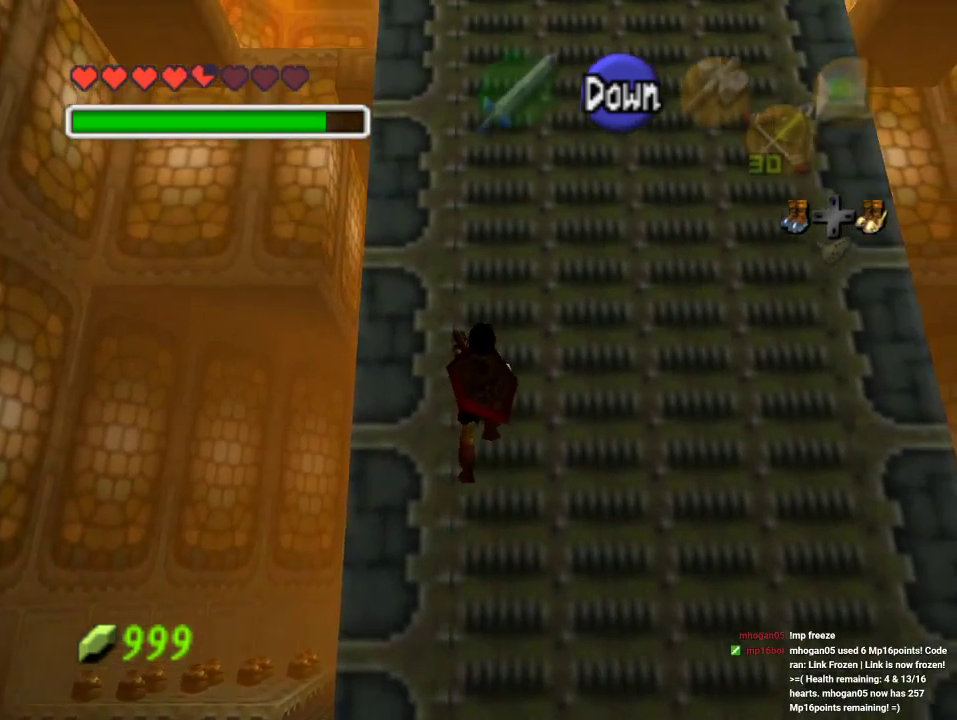
{"buttons": [], "left_stick": "up", "events": []}
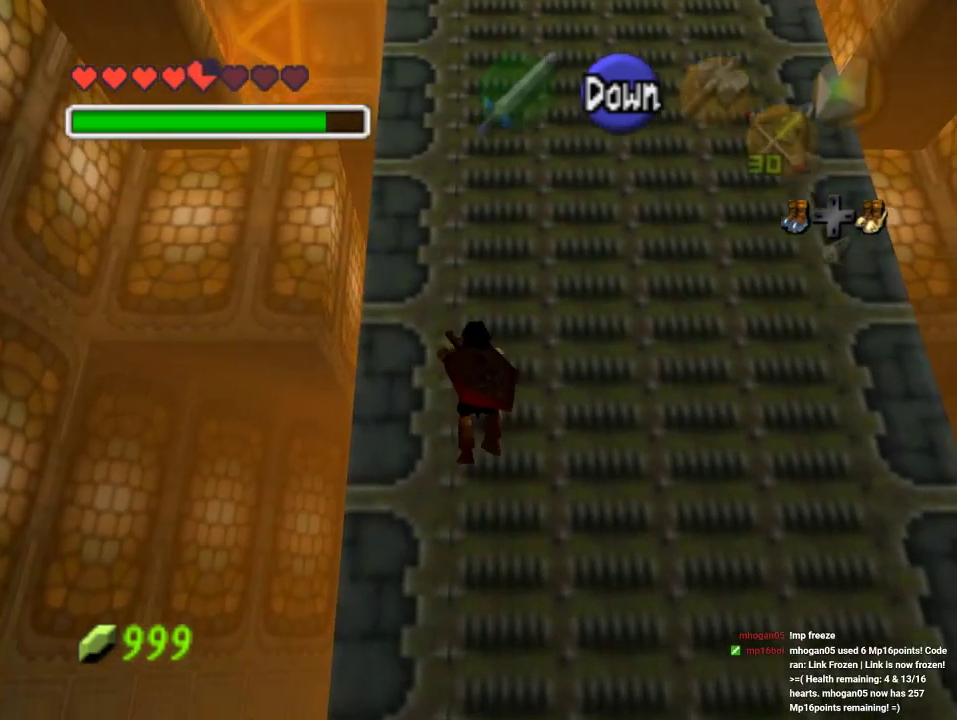
{"buttons": [], "left_stick": "center", "events": [[267, "A", "down"], [300, "left_stick", "center"], [367, "A", "up"]]}
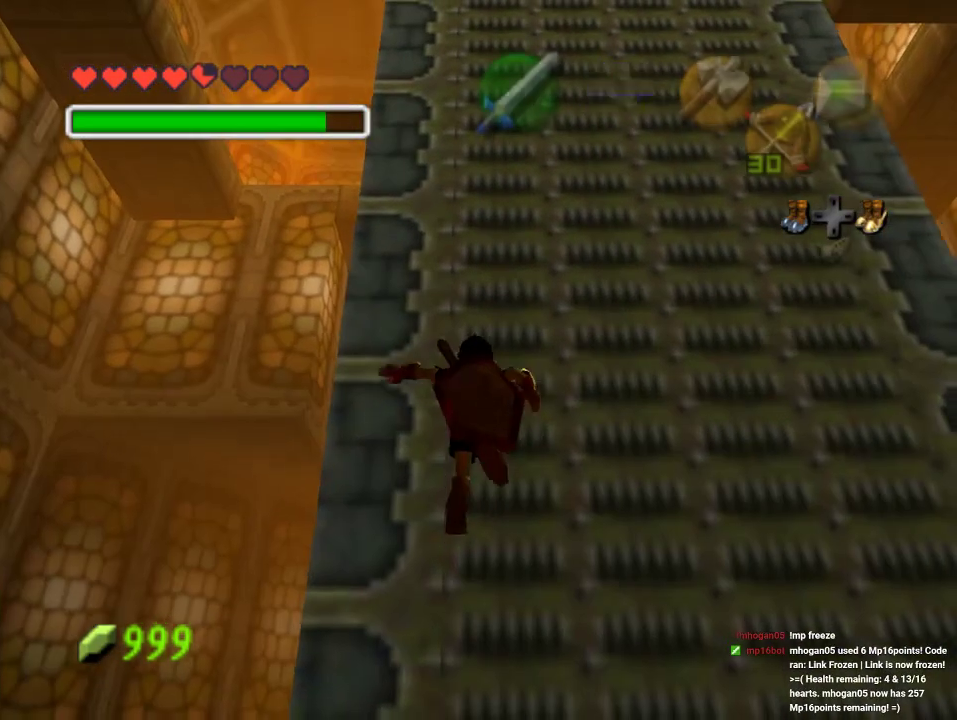
{"buttons": [], "left_stick": "center", "events": []}
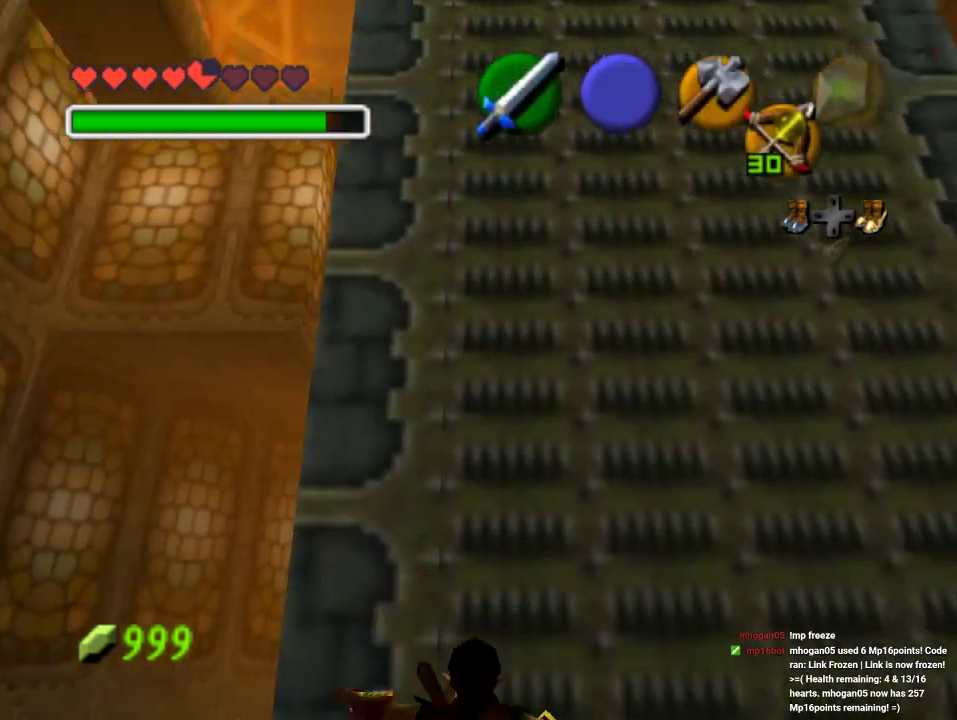
{"buttons": ["A"], "left_stick": "center", "events": [[467, "A", "down"]]}
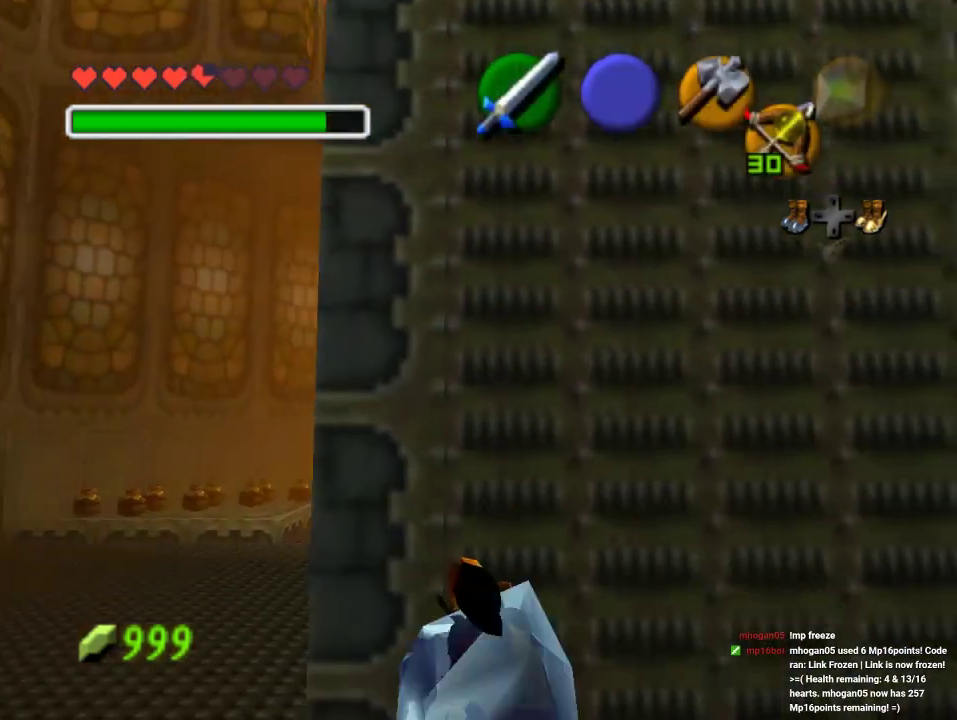
{"buttons": ["B"], "left_stick": "center", "events": [[33, "A", "up"], [33, "B", "down"], [100, "B", "up"], [267, "B", "down"], [433, "B", "up"], [500, "B", "down"]]}
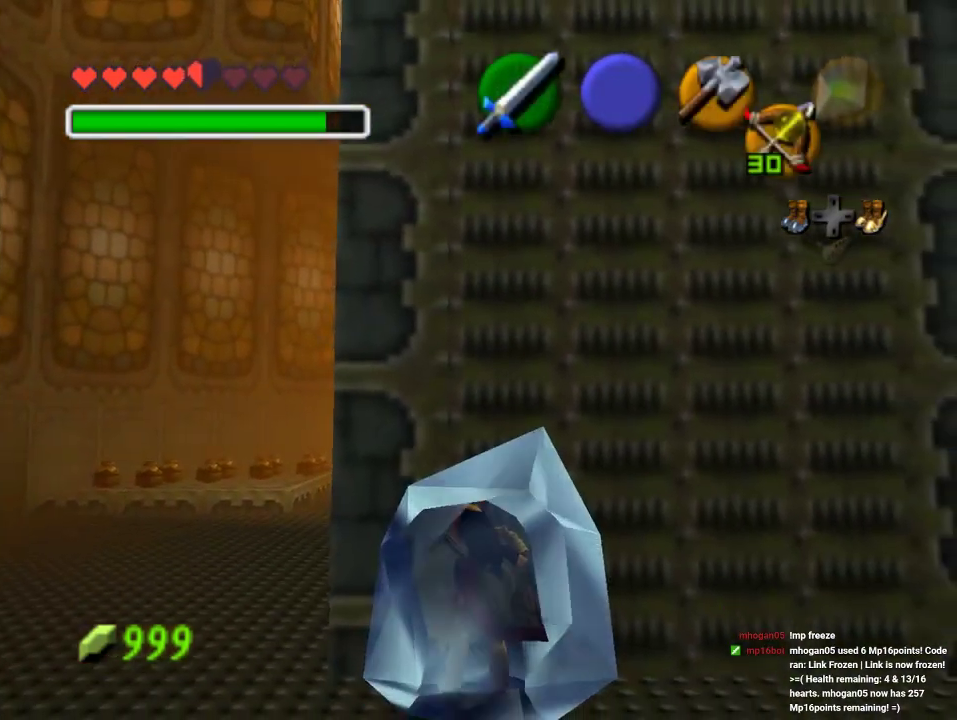
{"buttons": [], "left_stick": "center", "events": [[67, "B", "up"], [267, "B", "down"], [333, "A", "down"], [333, "B", "up"], [500, "A", "up"]]}
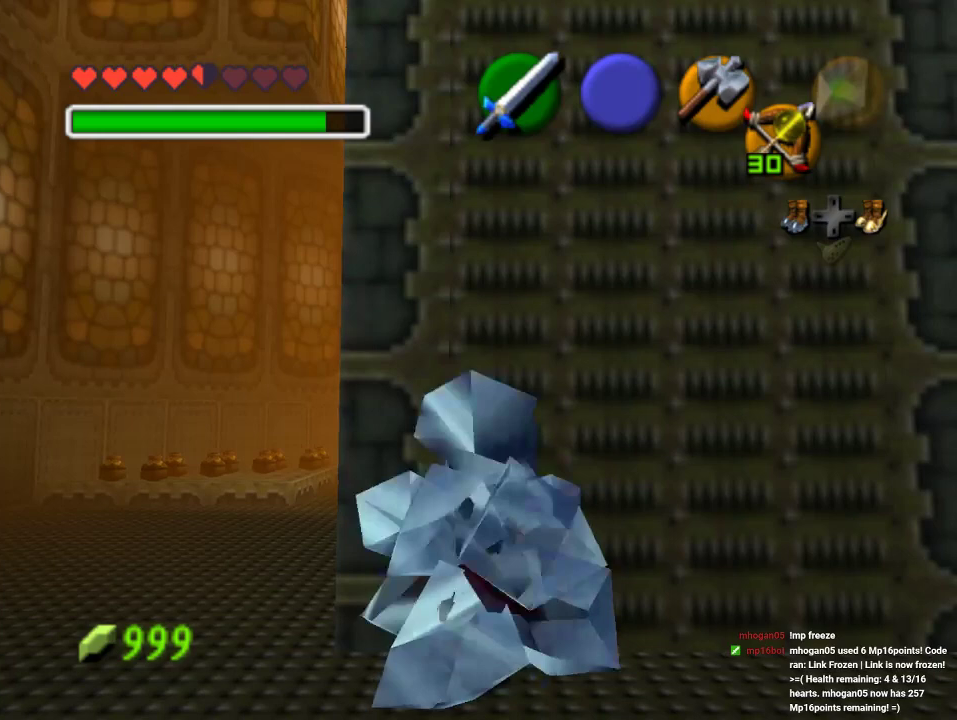
{"buttons": [], "left_stick": "up", "events": [[33, "A", "down"], [100, "A", "up"], [300, "A", "down"], [367, "A", "up"], [467, "left_stick", "up"]]}
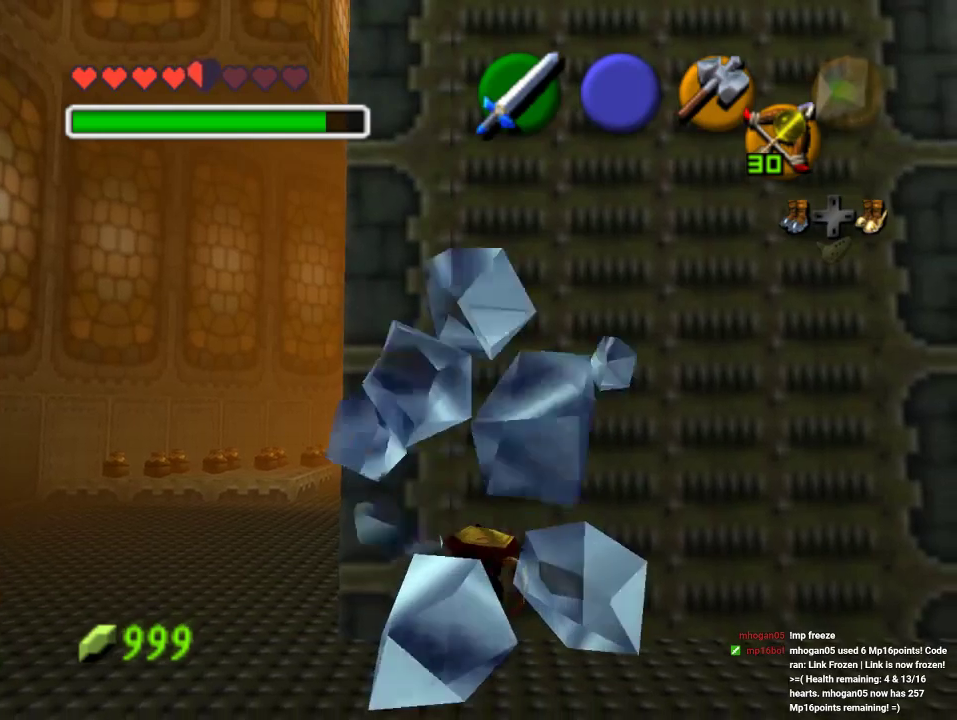
{"buttons": [], "left_stick": "up", "events": []}
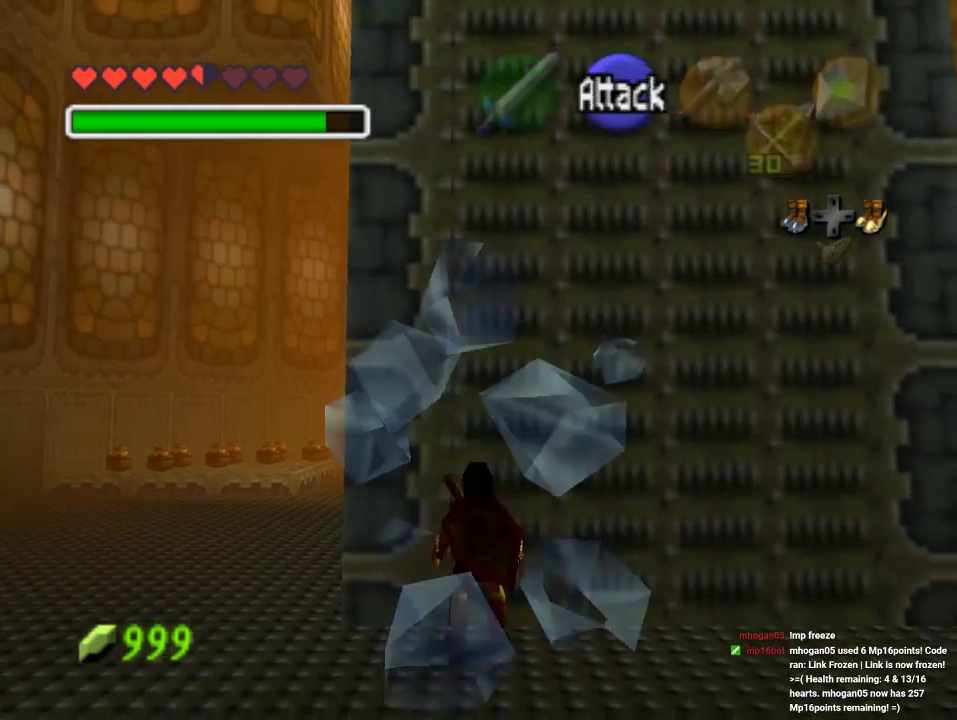
{"buttons": [], "left_stick": "up", "events": []}
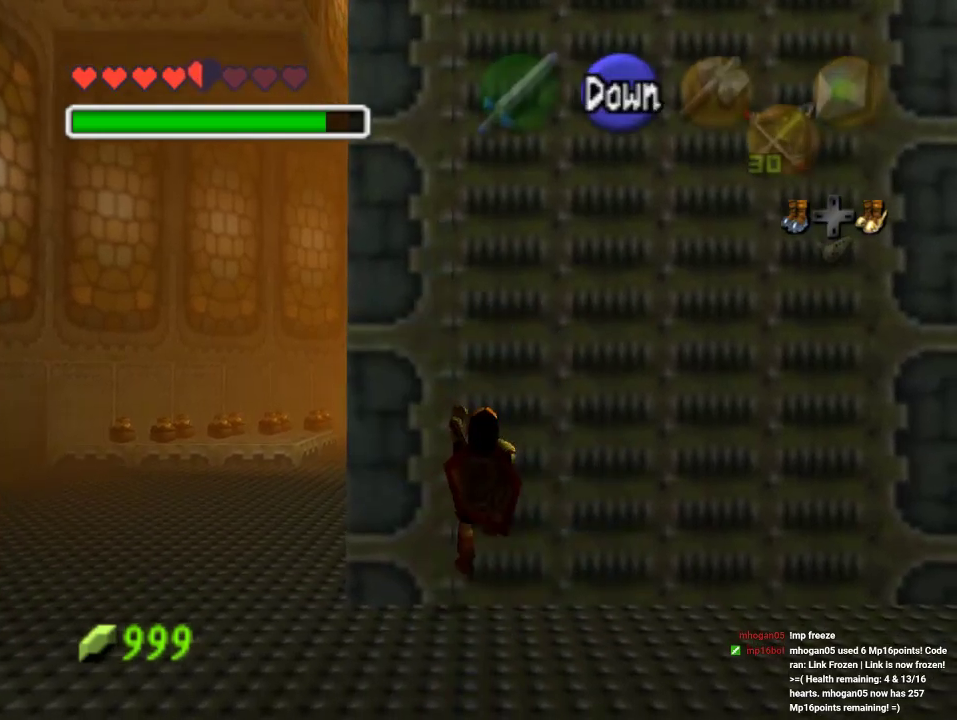
{"buttons": [], "left_stick": "up", "events": []}
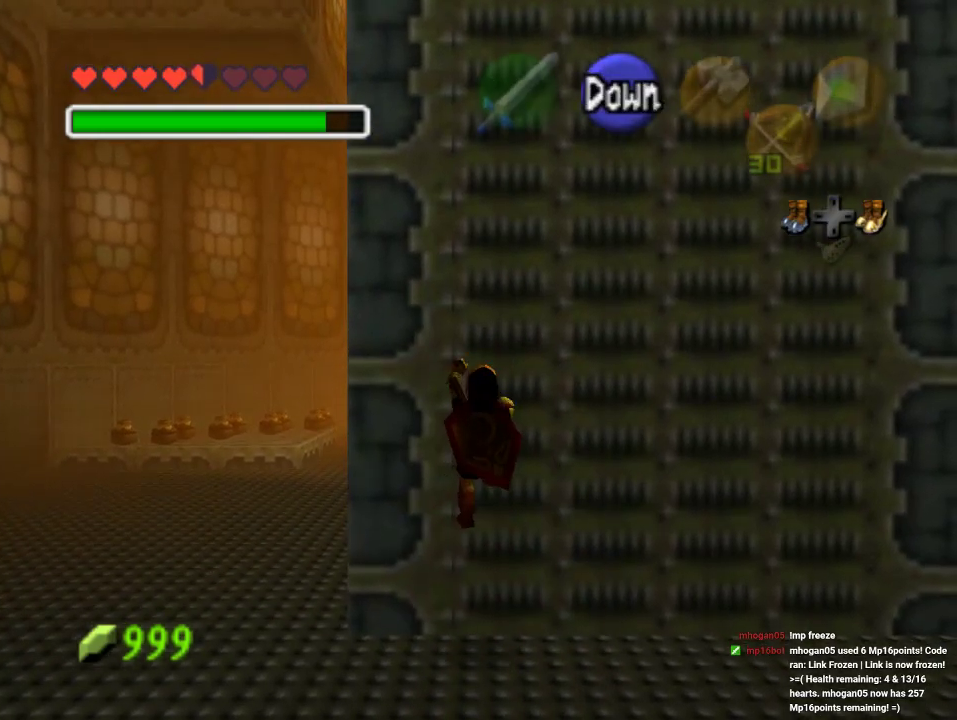
{"buttons": [], "left_stick": "up", "events": []}
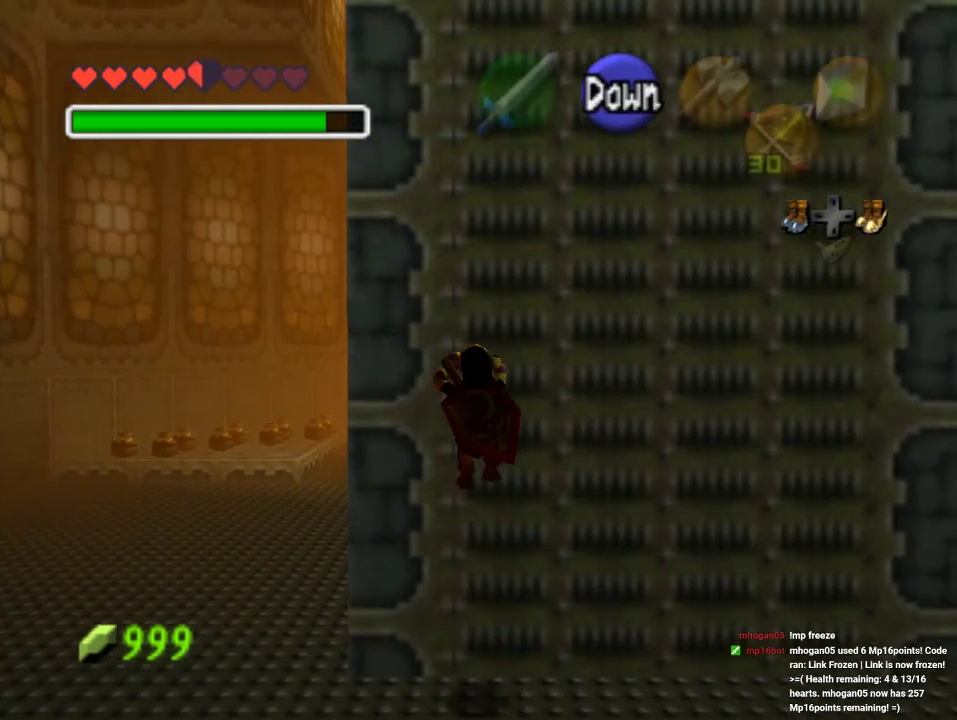
{"buttons": [], "left_stick": "up", "events": []}
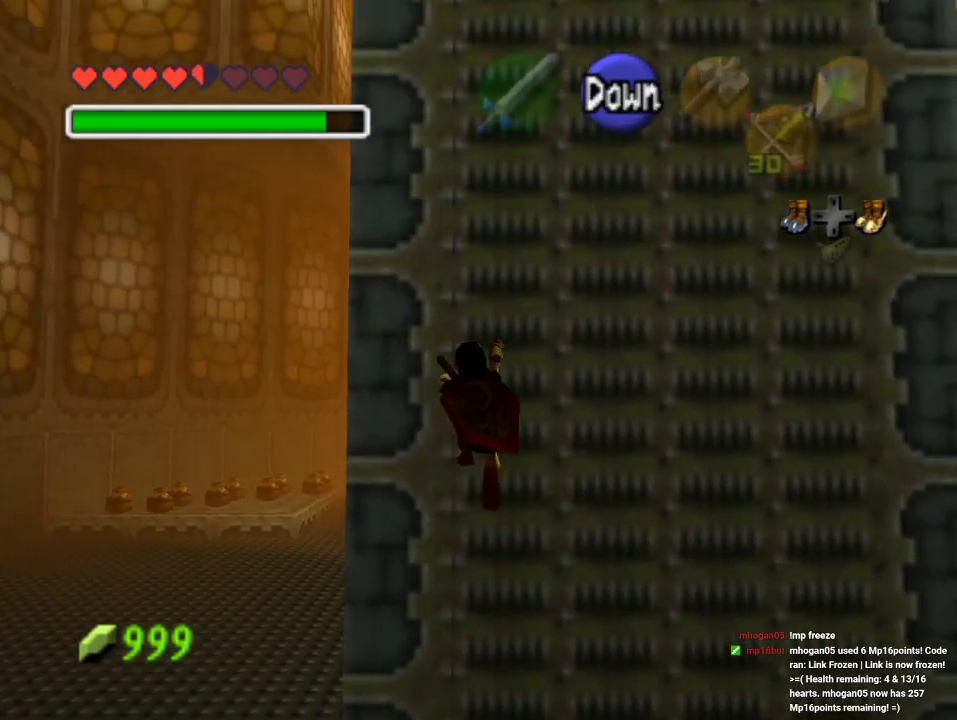
{"buttons": [], "left_stick": "up", "events": []}
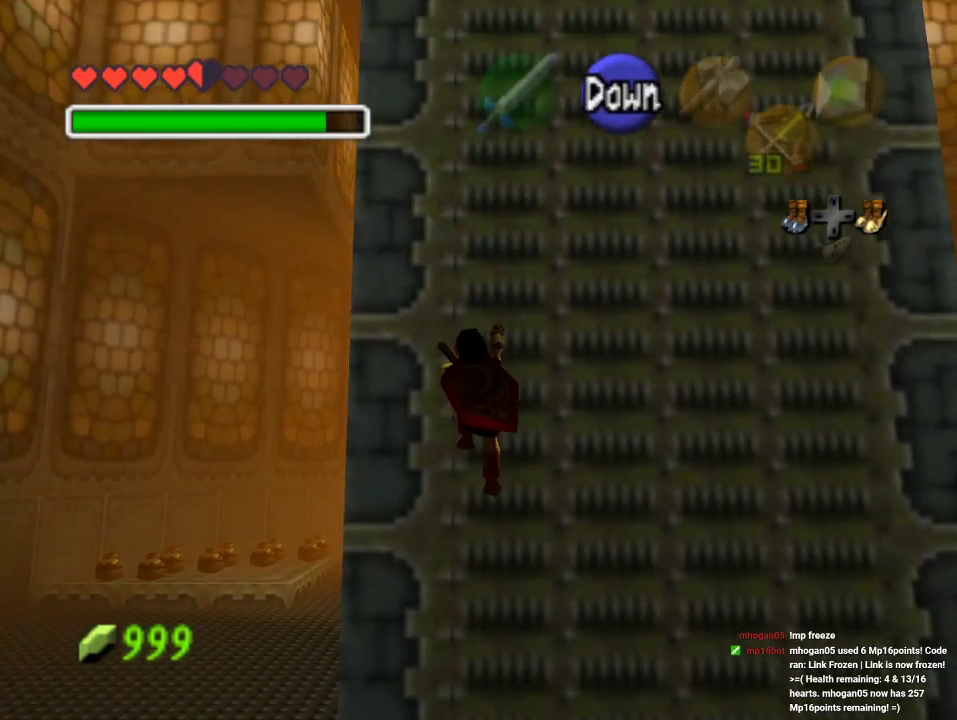
{"buttons": [], "left_stick": "up", "events": []}
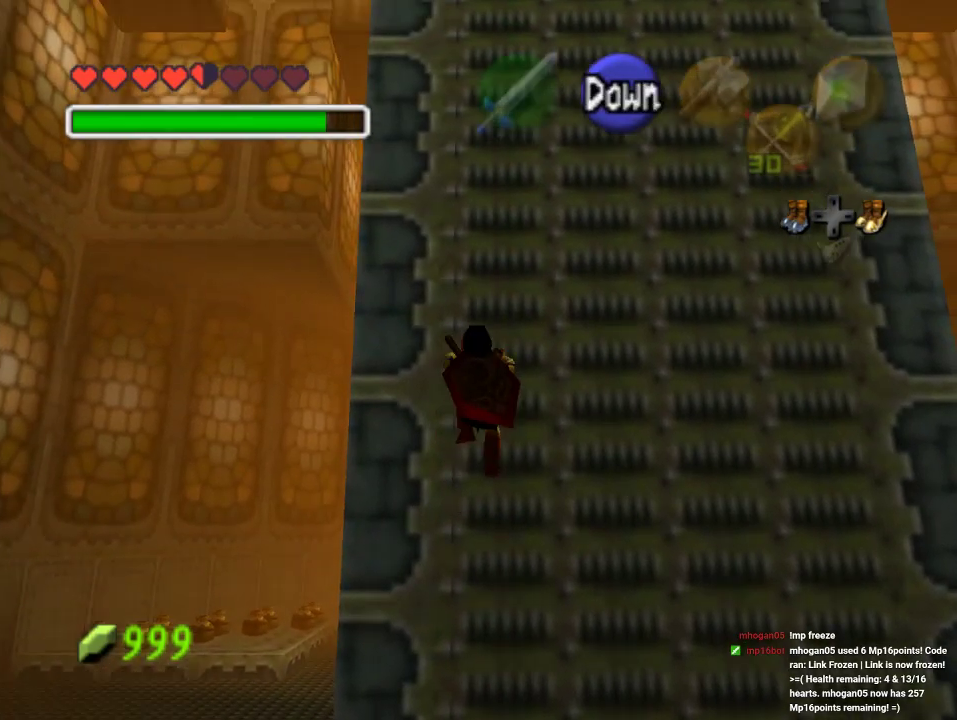
{"buttons": [], "left_stick": "up", "events": []}
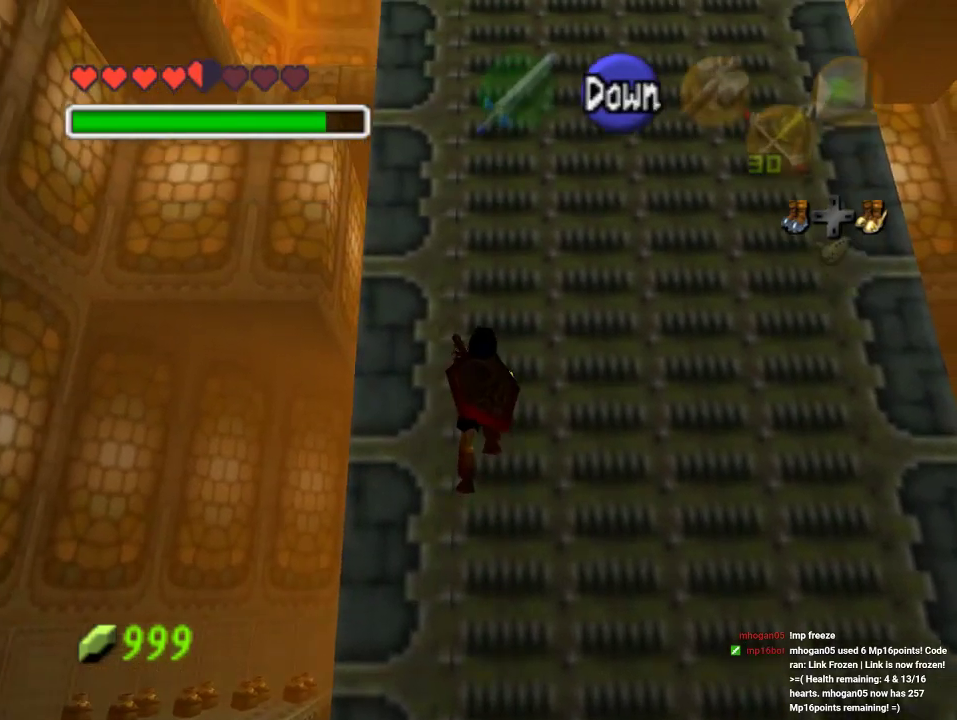
{"buttons": [], "left_stick": "up", "events": []}
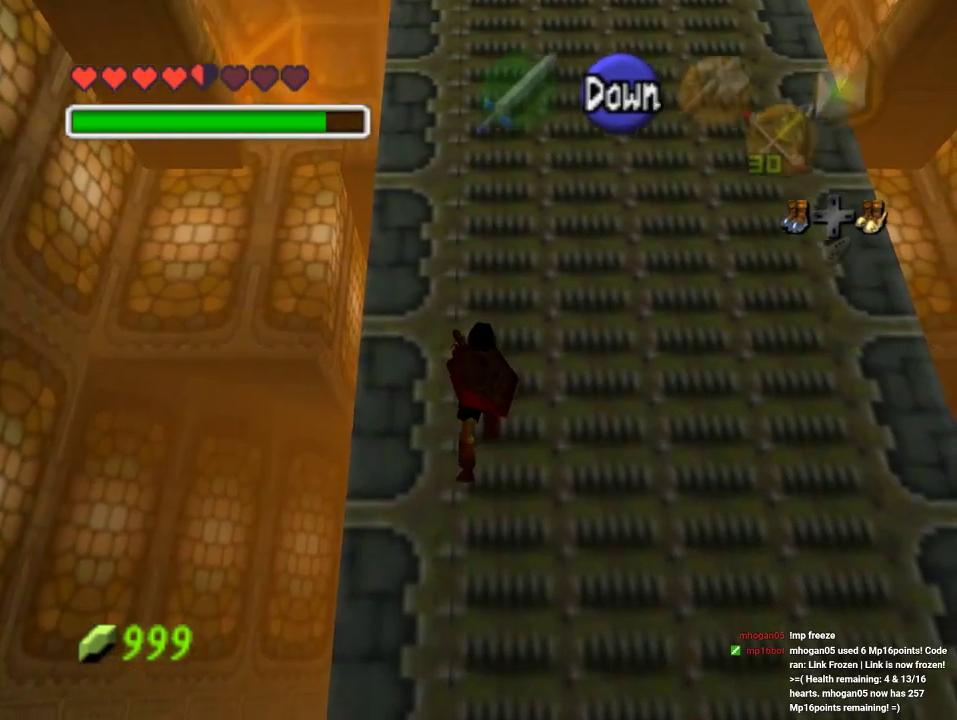
{"buttons": [], "left_stick": "up", "events": []}
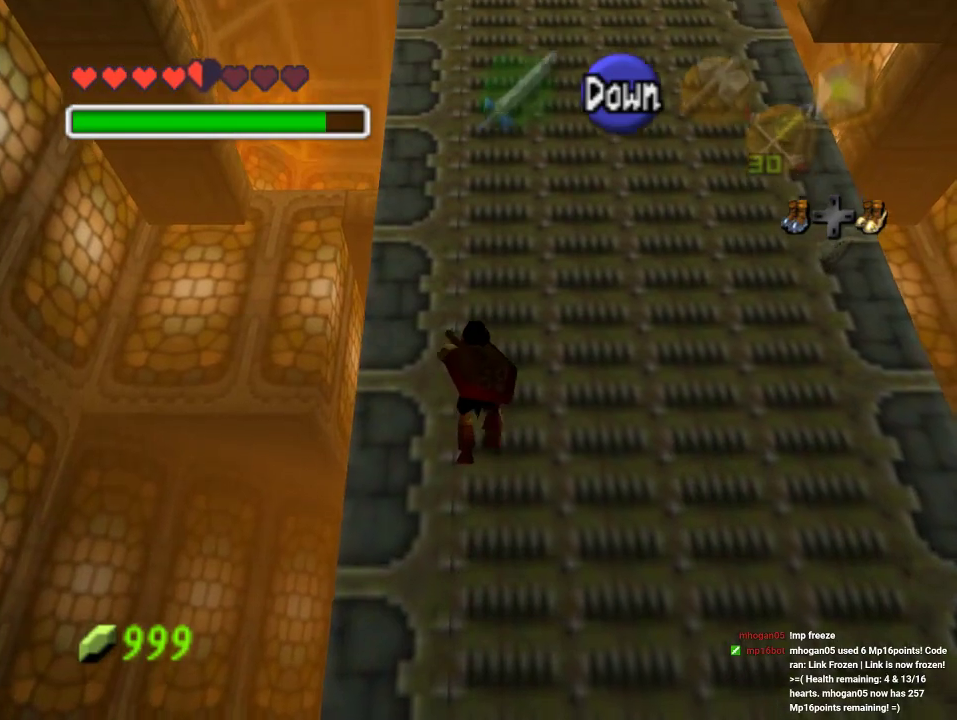
{"buttons": [], "left_stick": "up", "events": []}
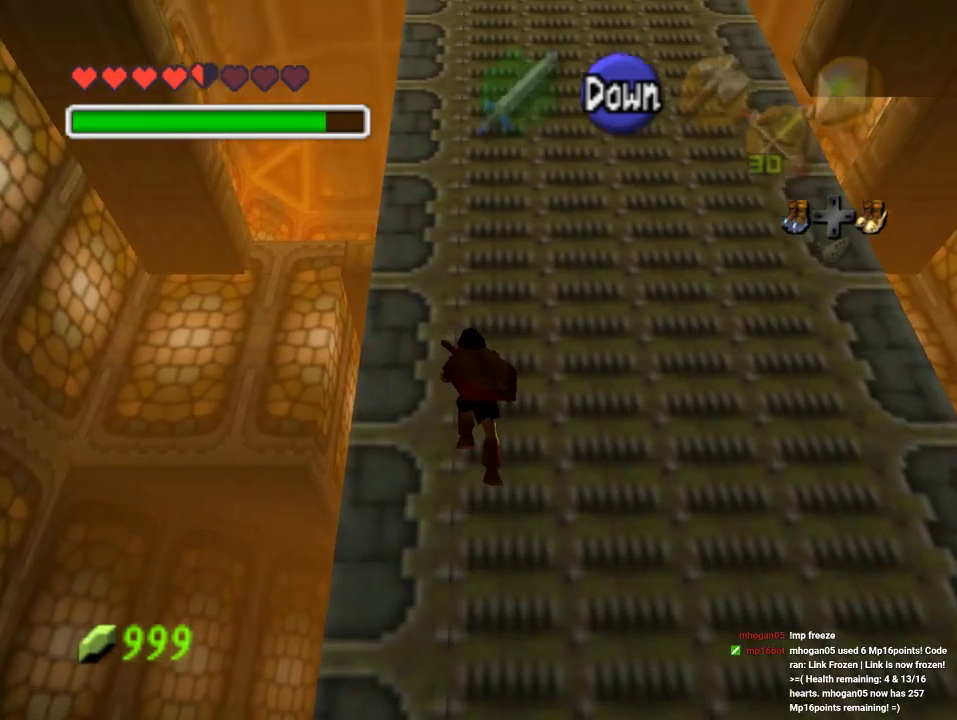
{"buttons": [], "left_stick": "up", "events": []}
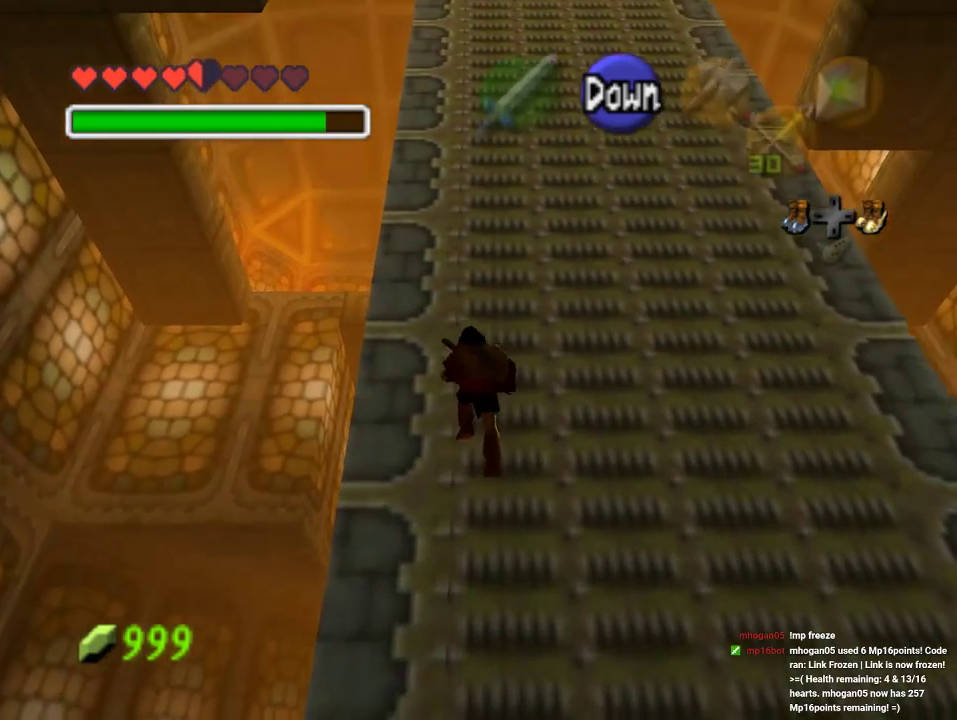
{"buttons": [], "left_stick": "up", "events": []}
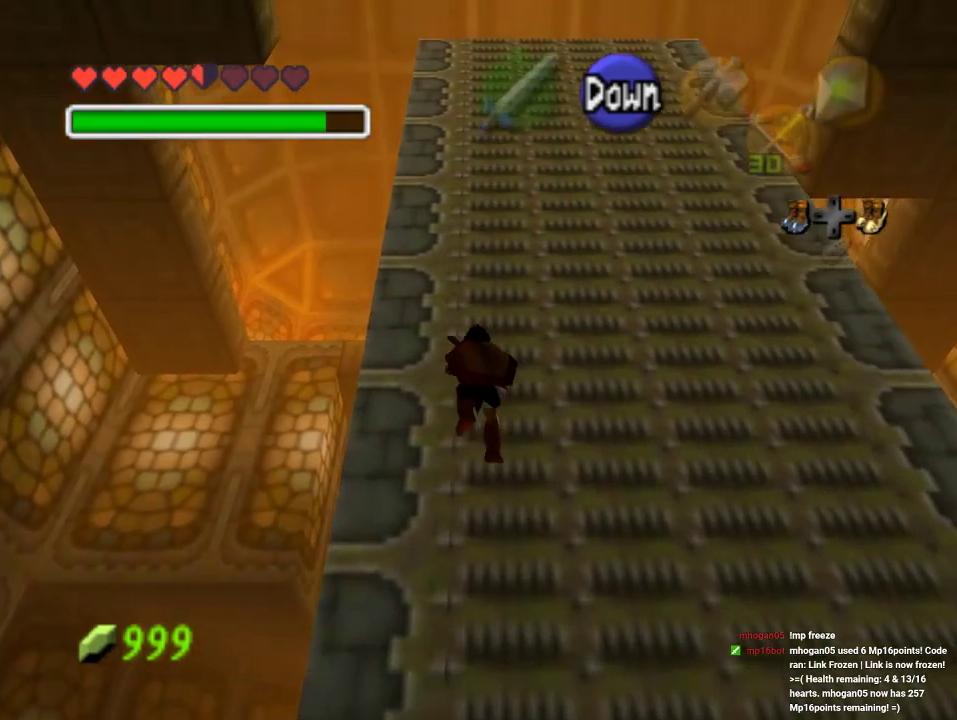
{"buttons": [], "left_stick": "up", "events": []}
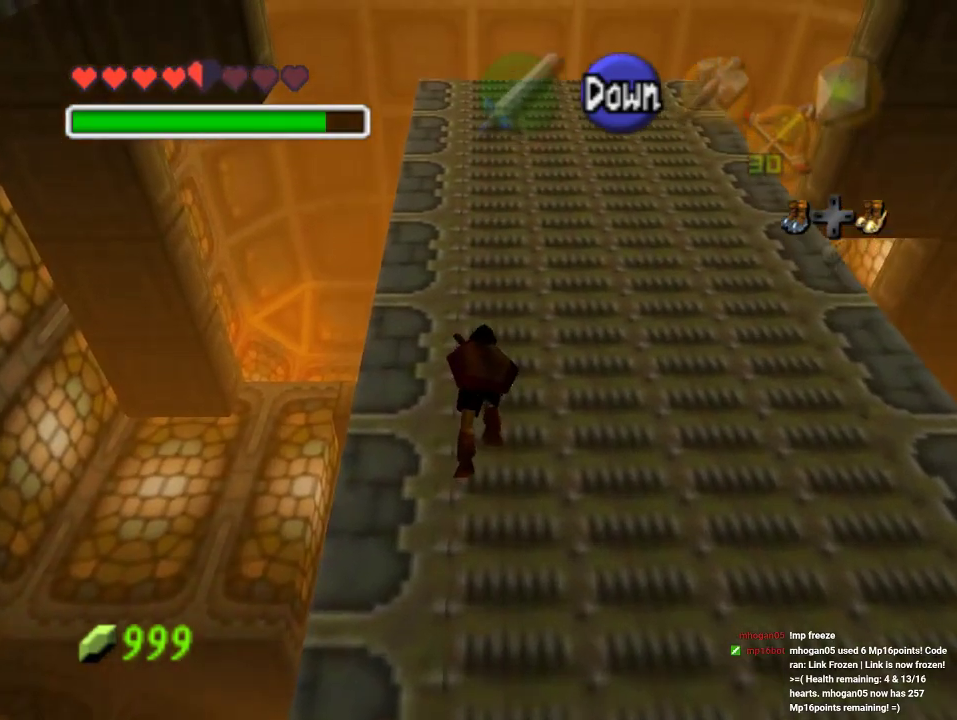
{"buttons": [], "left_stick": "up", "events": []}
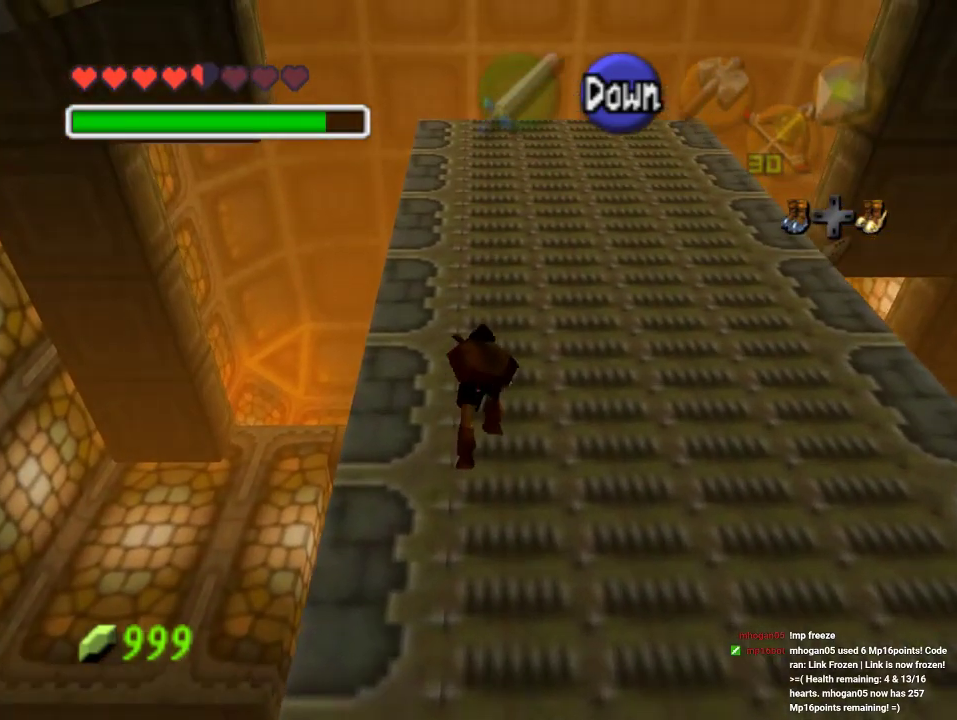
{"buttons": [], "left_stick": "up", "events": []}
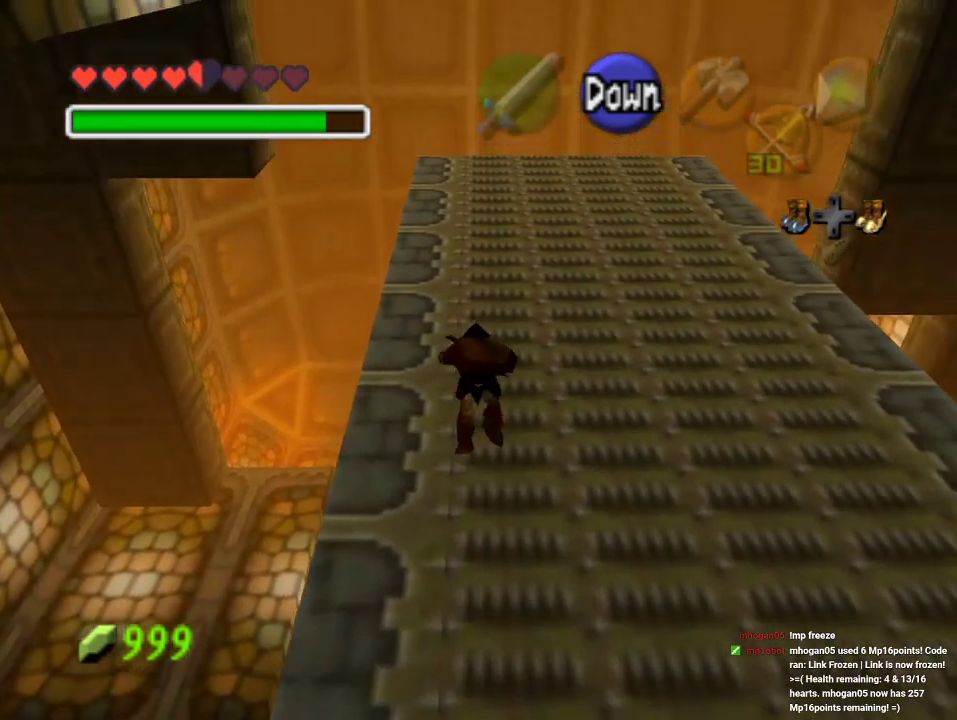
{"buttons": [], "left_stick": "up", "events": []}
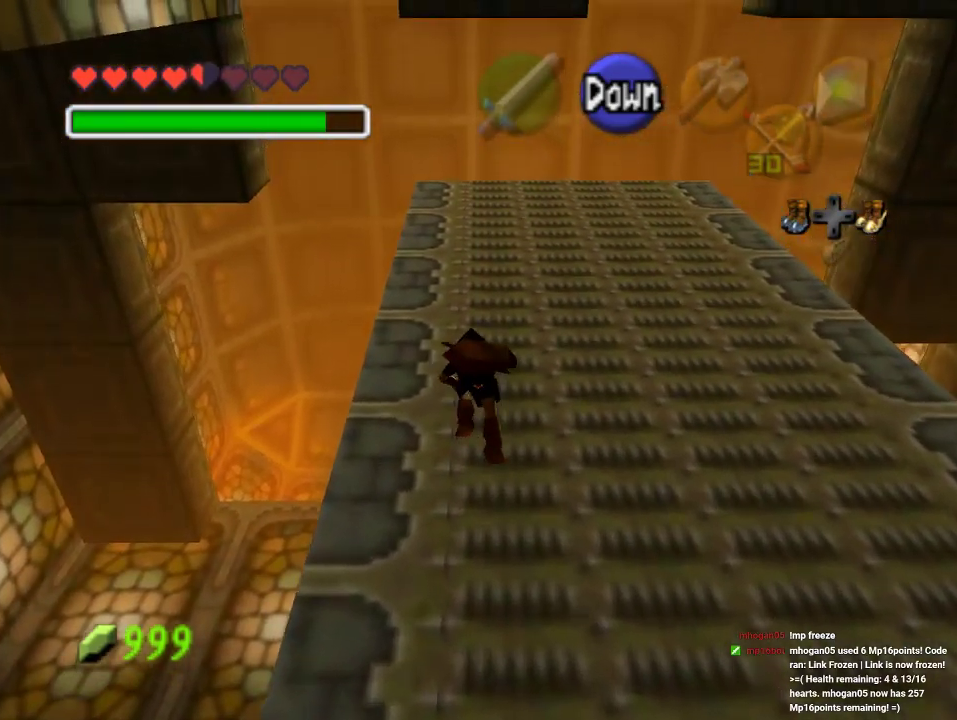
{"buttons": [], "left_stick": "up", "events": []}